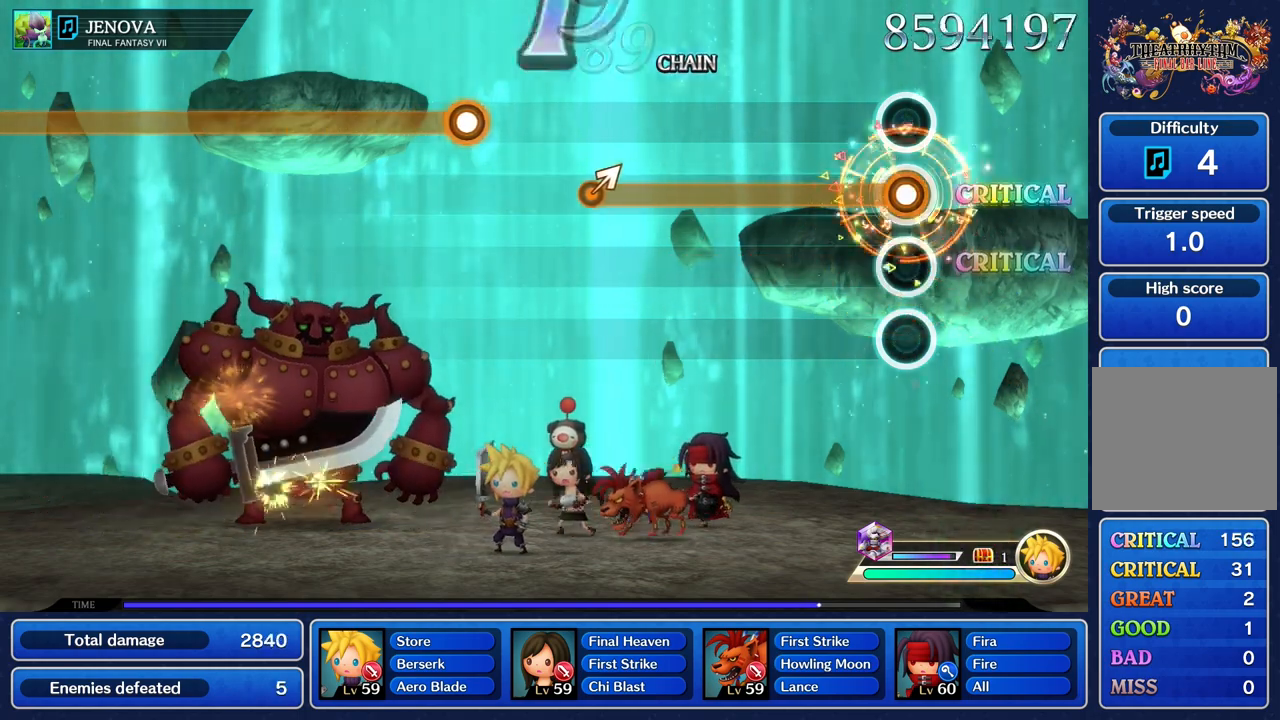
Gameplay with a controller (PlayStation layout); each line is a JSON object with the inputs held at the frame after it (dt_ms = milliseconds from this image to that frame). "events" lists button and stick changes between this image and that frame as [ms after this image, input, new state], when the widget could be followed in between. Not read: CIRCLE CROSS DPAD_UP L3 R3 SQUARE.
{"dt_ms": 500, "buttons": ["R1"], "left_stick": "center", "right_stick": "center", "events": []}
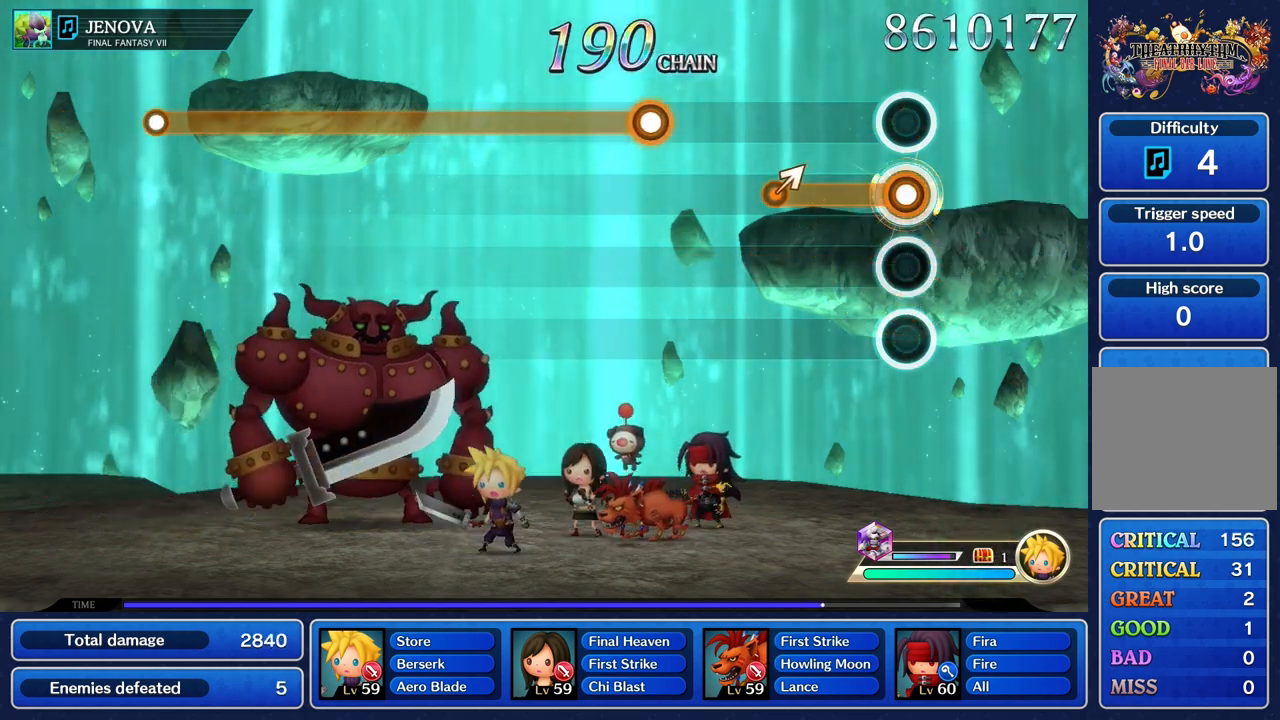
{"dt_ms": 500, "buttons": [], "left_stick": "center", "right_stick": "center", "events": [[350, "left_stick", "up"], [433, "R1", "up"], [467, "left_stick", "center"]]}
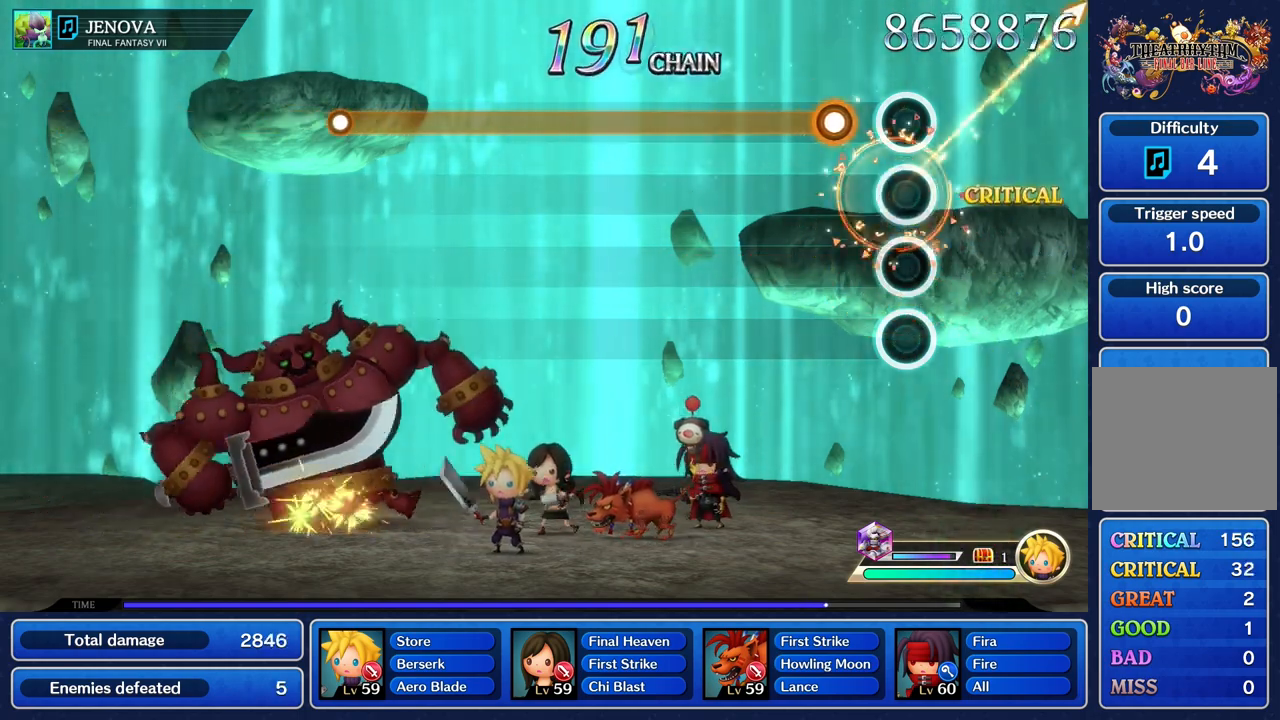
{"dt_ms": 500, "buttons": ["R1"], "left_stick": "center", "right_stick": "center", "events": [[233, "R1", "down"]]}
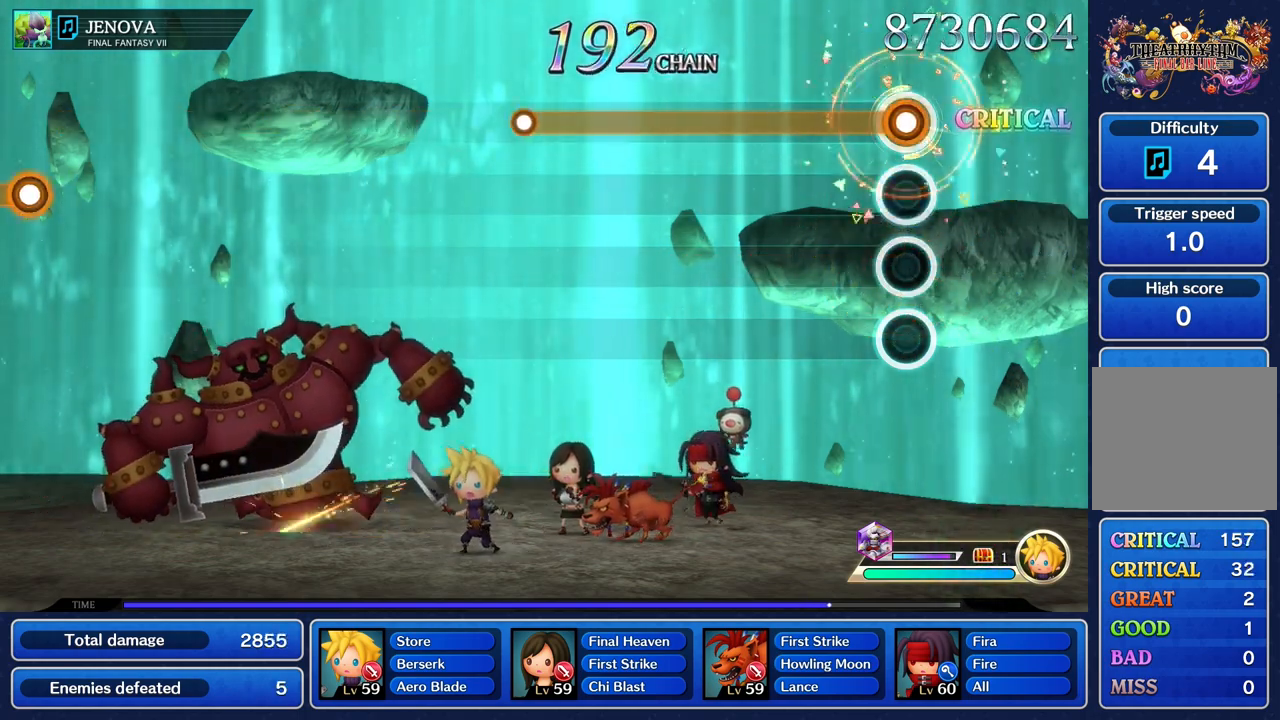
{"dt_ms": 500, "buttons": ["R1"], "left_stick": "center", "right_stick": "center", "events": []}
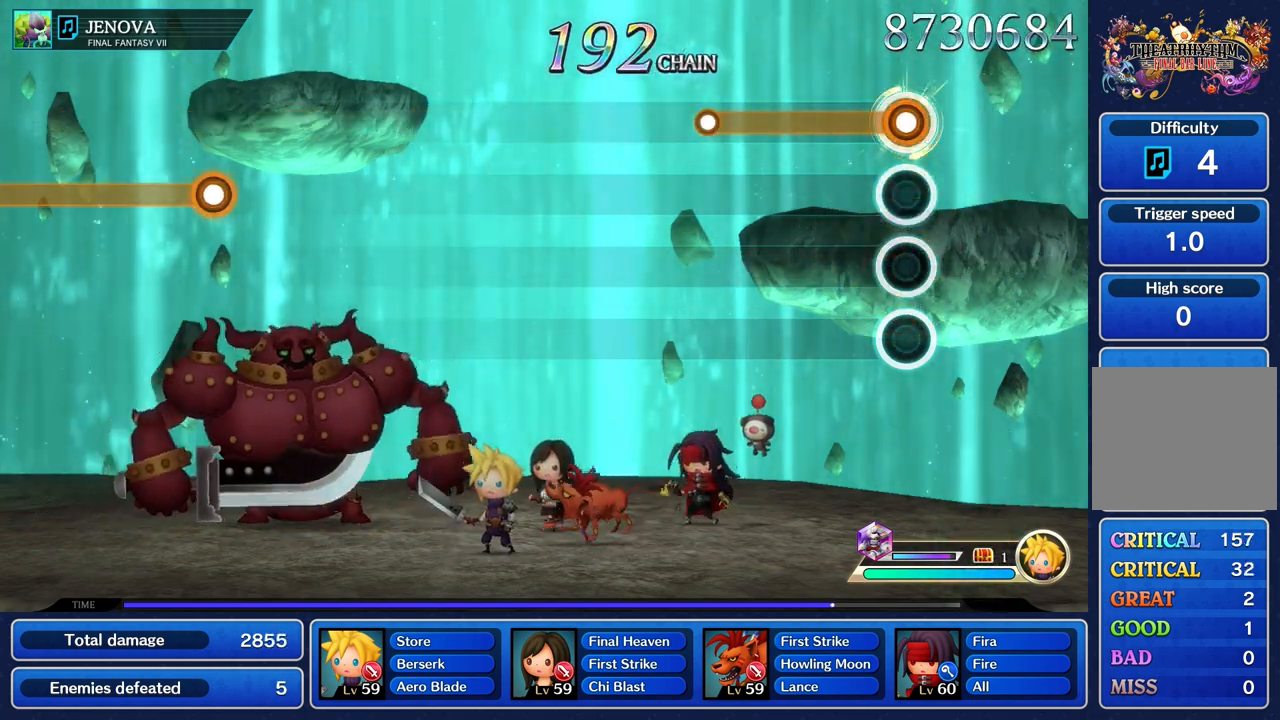
{"dt_ms": 500, "buttons": ["R1"], "left_stick": "center", "right_stick": "center", "events": []}
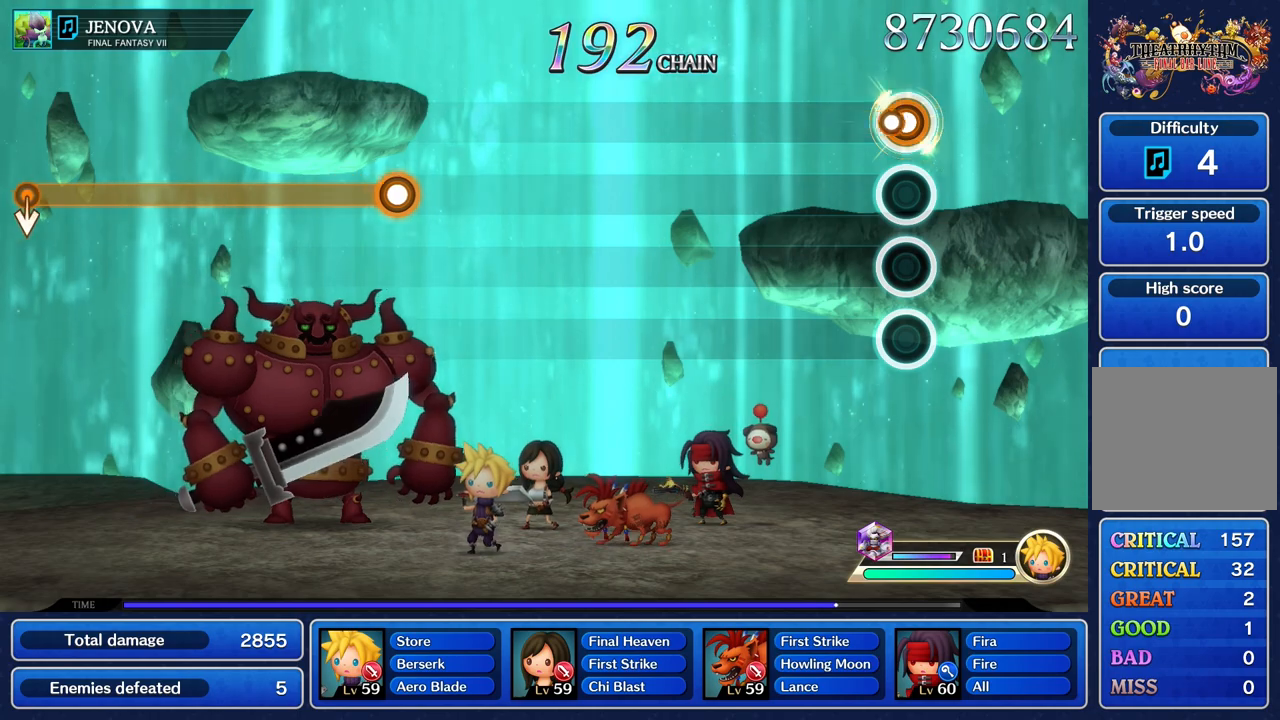
{"dt_ms": 500, "buttons": [], "left_stick": "center", "right_stick": "center", "events": [[67, "R1", "up"]]}
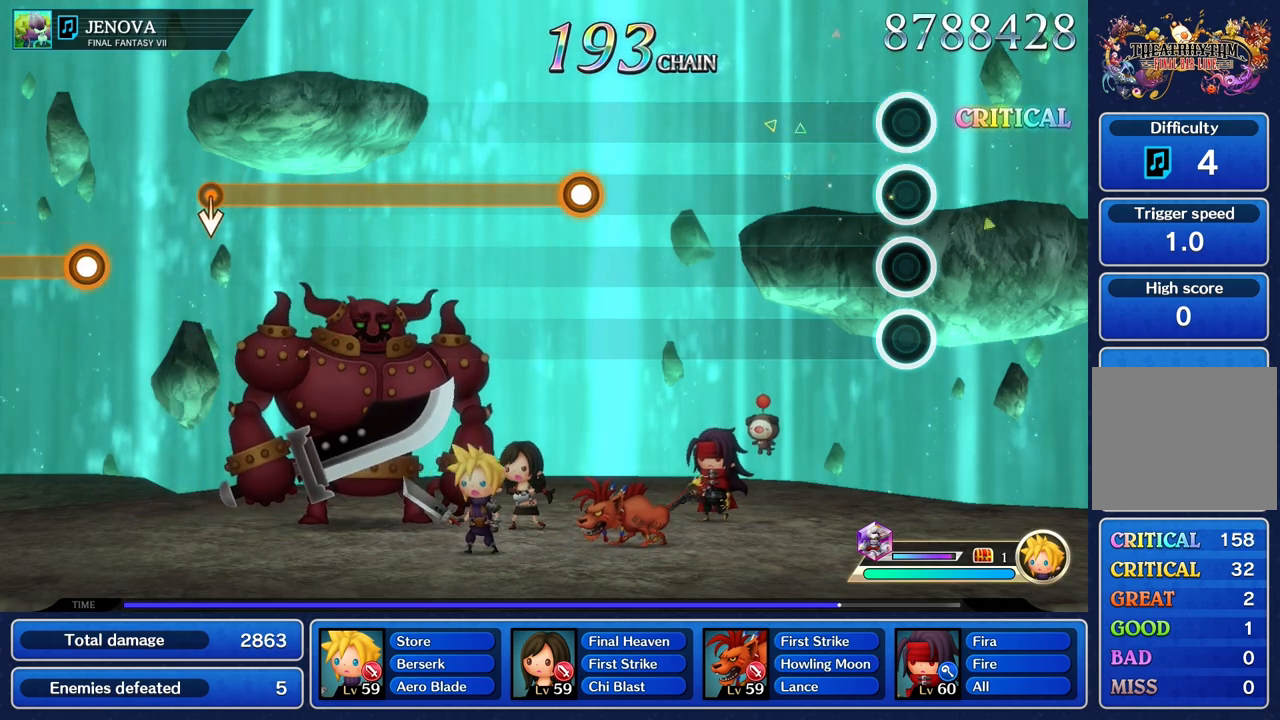
{"dt_ms": 500, "buttons": [], "left_stick": "center", "right_stick": "center", "events": []}
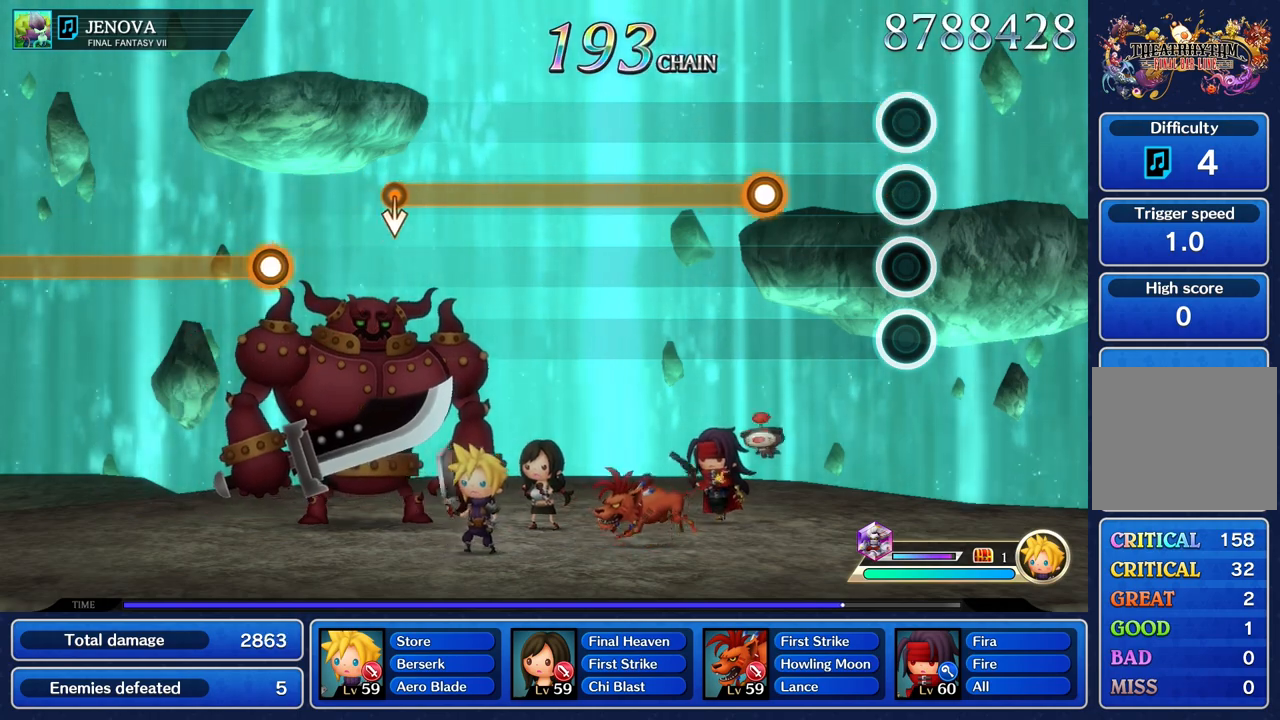
{"dt_ms": 500, "buttons": ["R1"], "left_stick": "center", "right_stick": "center", "events": [[417, "R1", "down"]]}
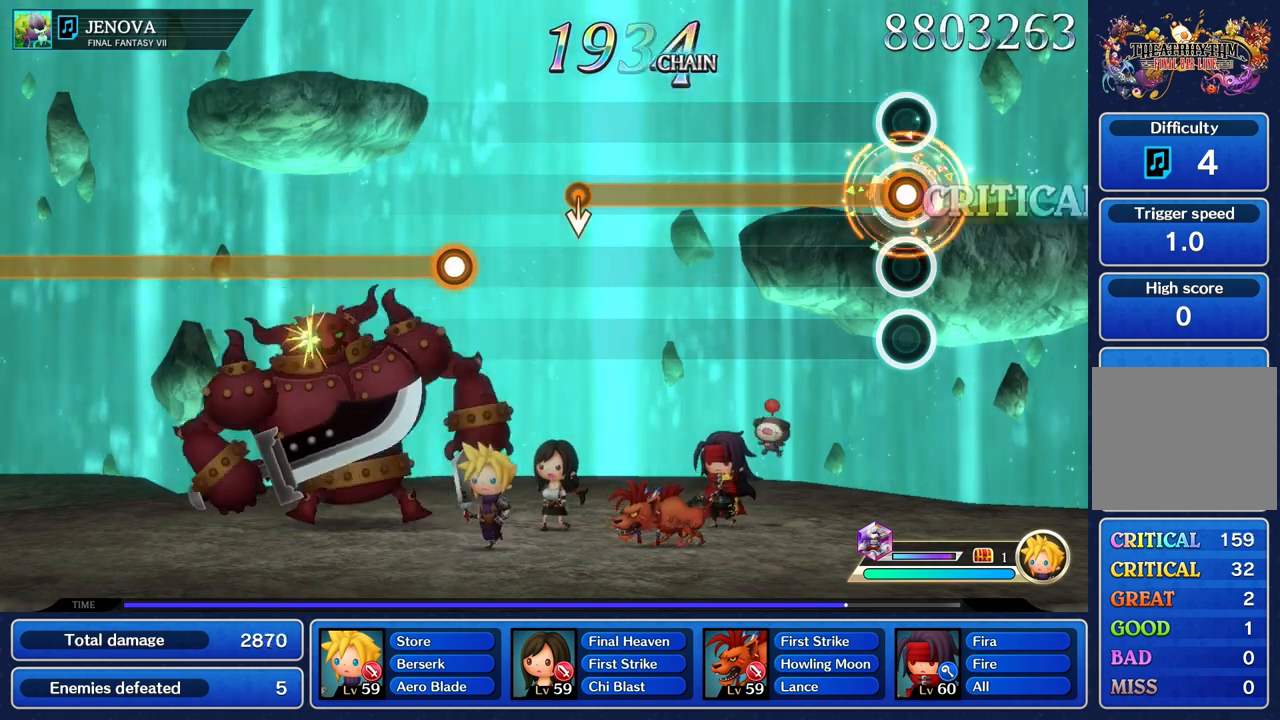
{"dt_ms": 500, "buttons": ["R1"], "left_stick": "center", "right_stick": "center", "events": []}
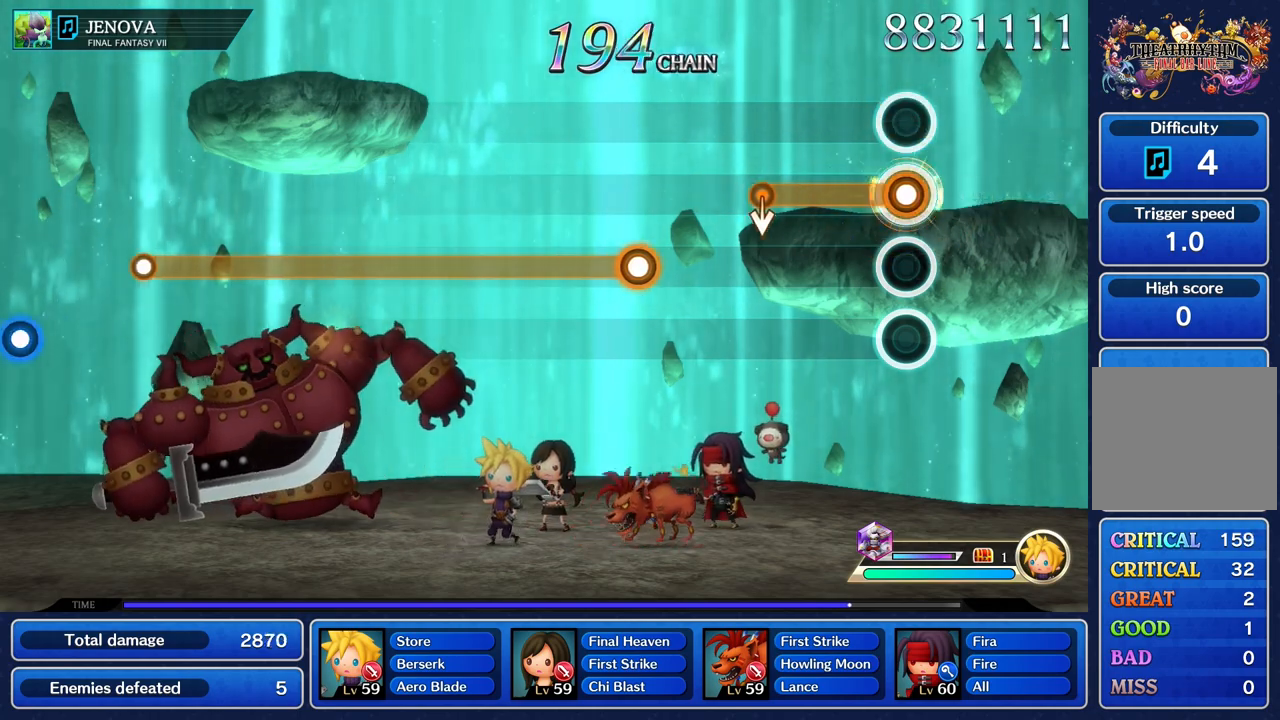
{"dt_ms": 1000, "buttons": ["R1"], "left_stick": "center", "right_stick": "center"}
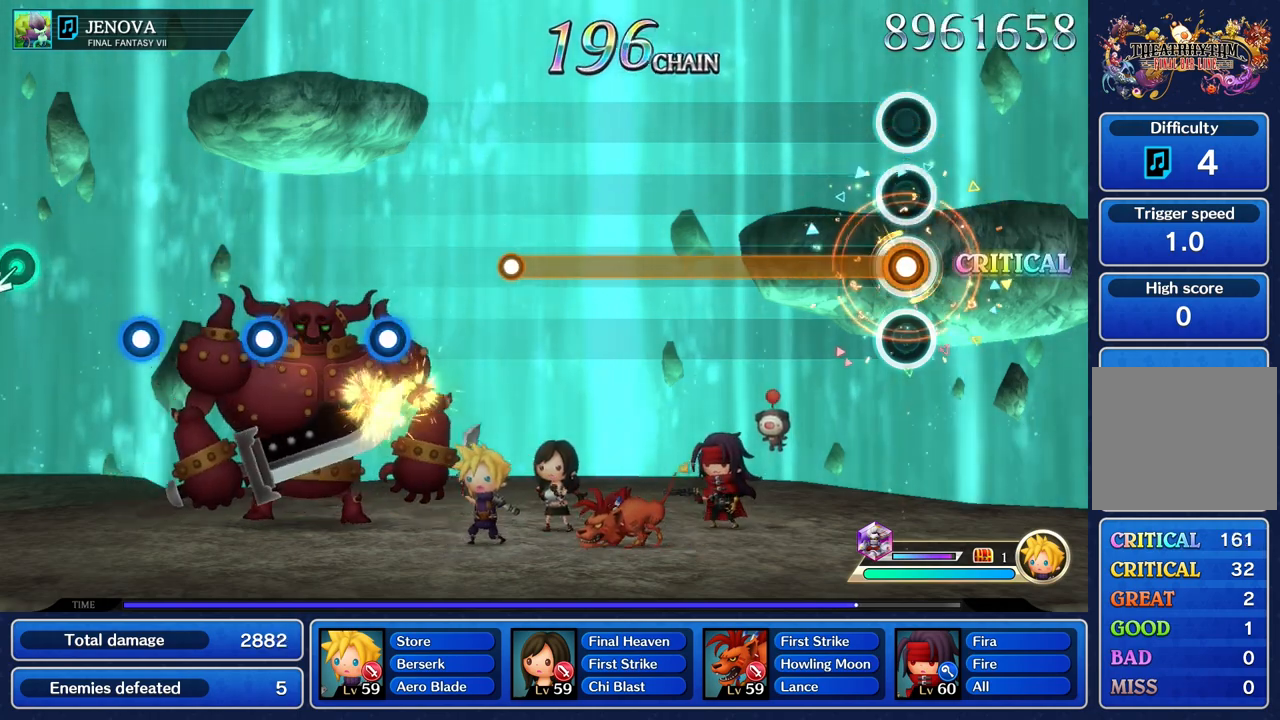
{"dt_ms": 500, "buttons": ["R1"], "left_stick": "center", "right_stick": "center", "events": []}
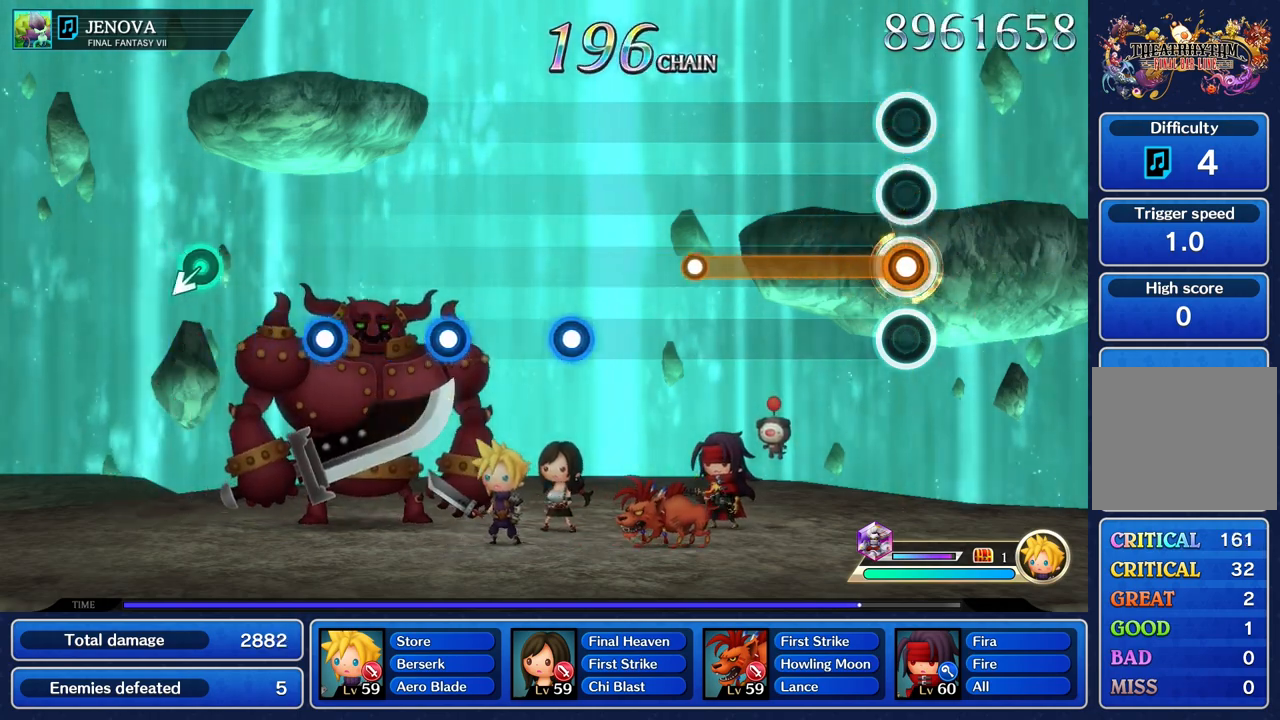
{"dt_ms": 500, "buttons": ["R1"], "left_stick": "center", "right_stick": "center", "events": []}
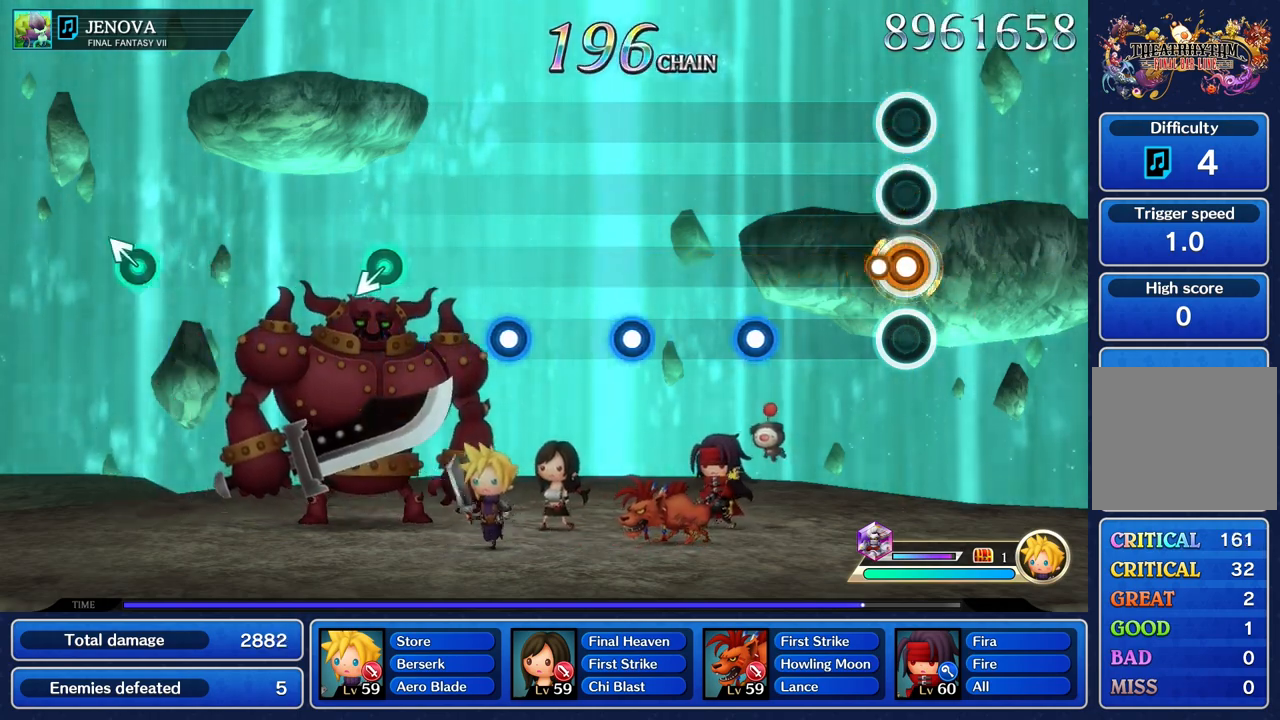
{"dt_ms": 500, "buttons": ["R1"], "left_stick": "center", "right_stick": "center", "events": [[117, "R1", "up"], [467, "R1", "down"]]}
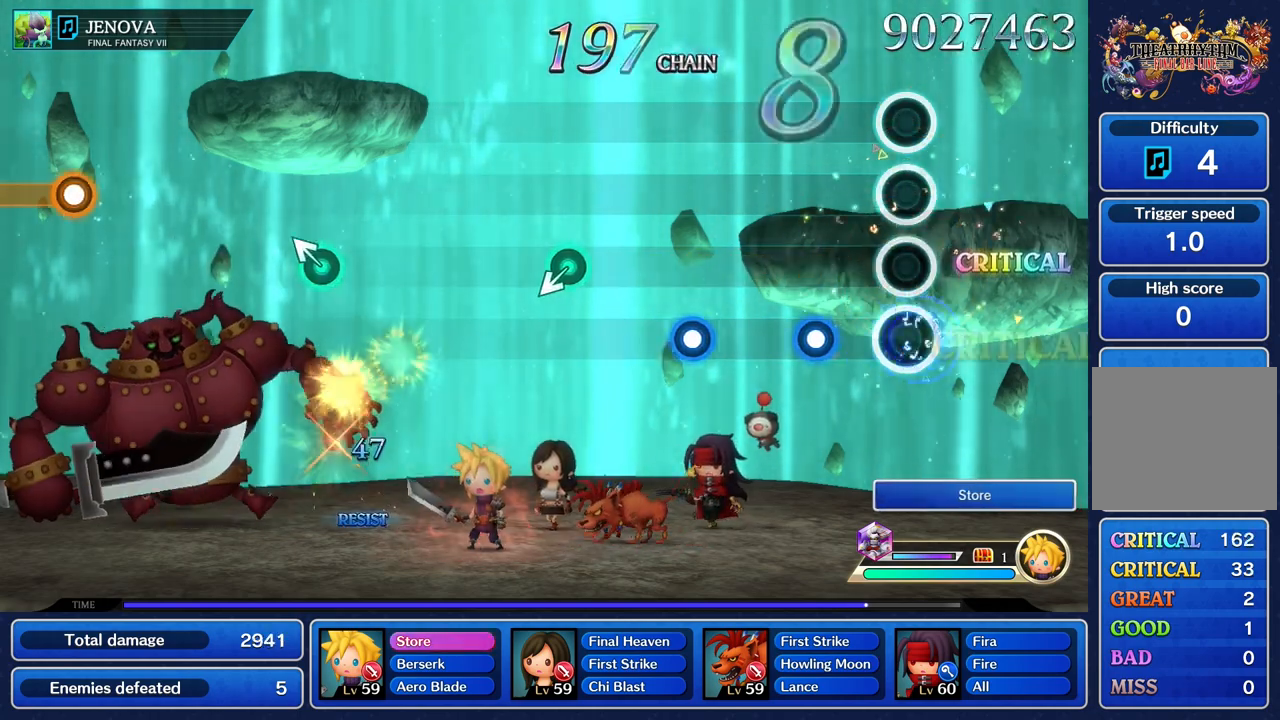
{"dt_ms": 500, "buttons": [], "left_stick": "center", "right_stick": "center", "events": [[67, "R1", "up"], [283, "R1", "down"], [400, "R1", "up"]]}
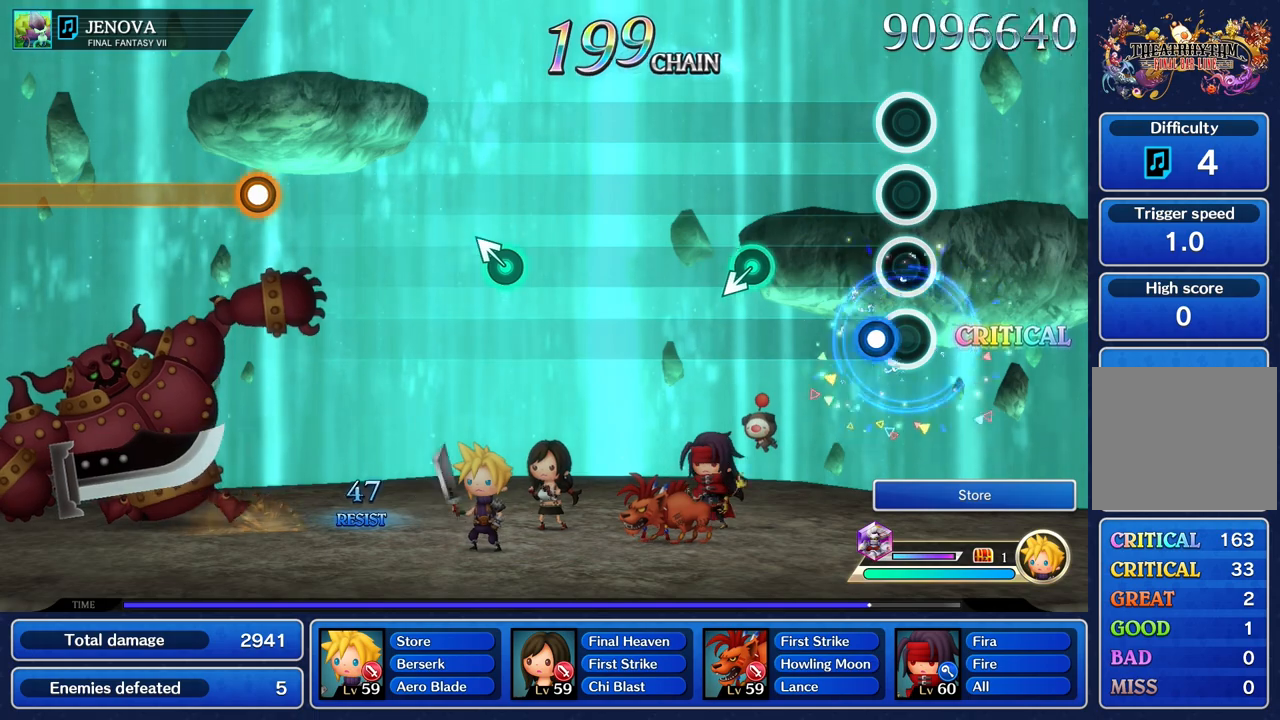
{"dt_ms": 1000, "buttons": [], "left_stick": "center", "right_stick": "center"}
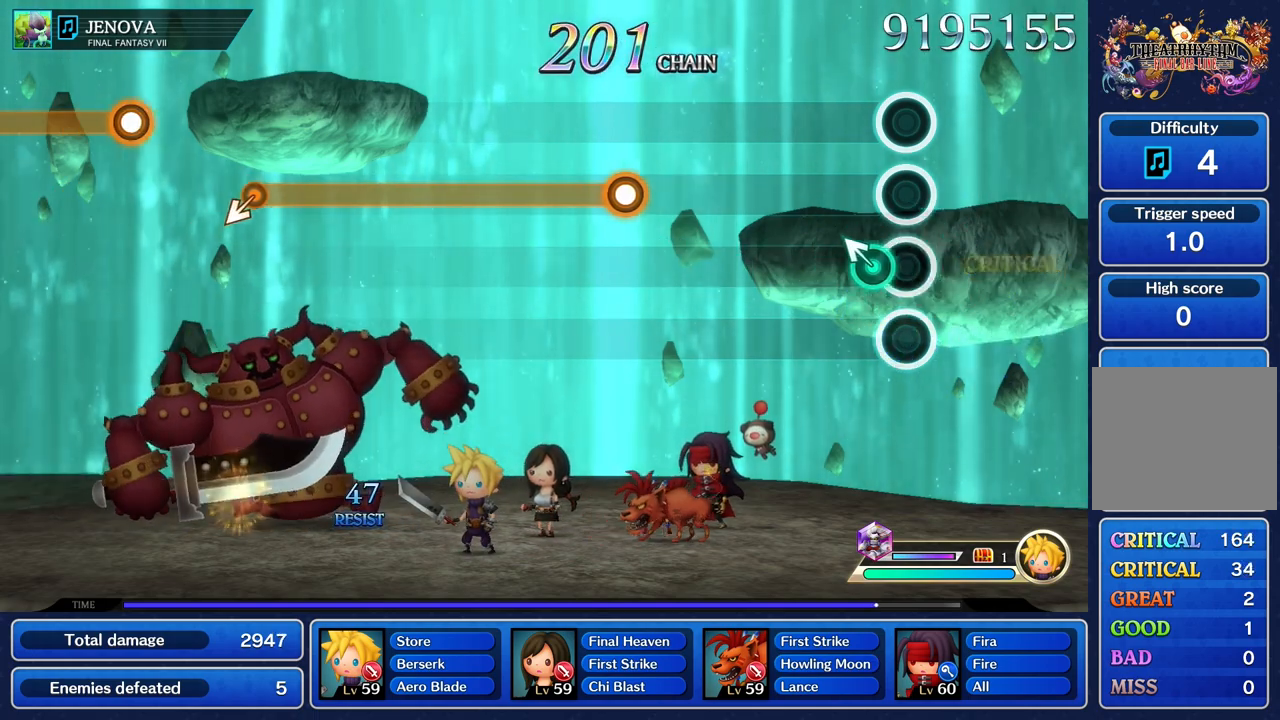
{"dt_ms": 500, "buttons": [], "left_stick": "center", "right_stick": "center", "events": [[100, "left_stick", "up"], [233, "left_stick", "center"]]}
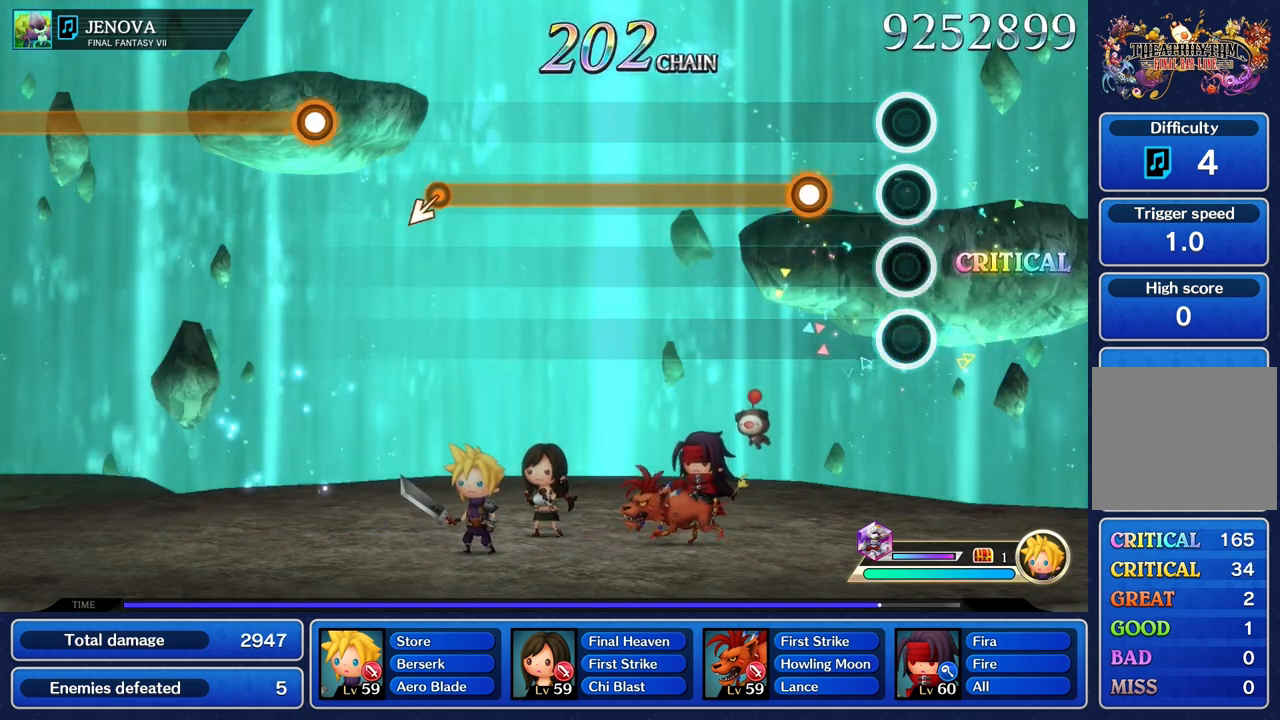
{"dt_ms": 500, "buttons": ["R1"], "left_stick": "center", "right_stick": "center", "events": [[300, "R1", "down"]]}
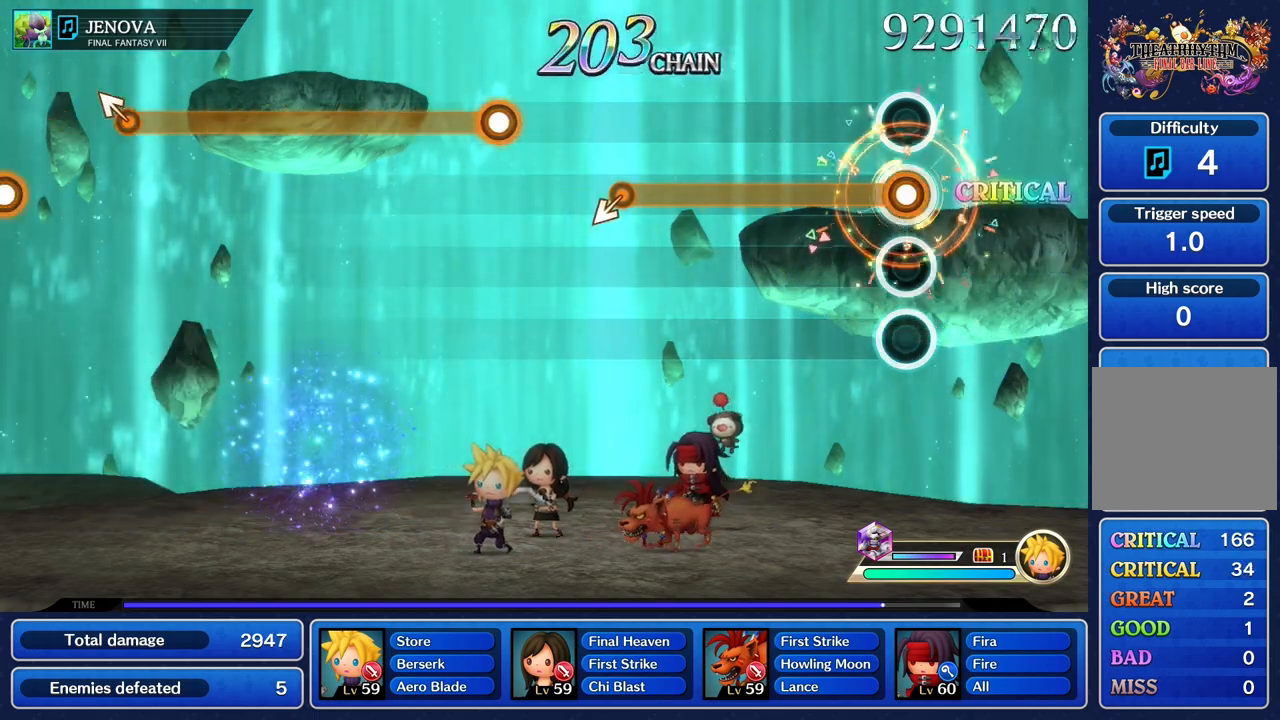
{"dt_ms": 500, "buttons": ["R1"], "left_stick": "center", "right_stick": "center", "events": []}
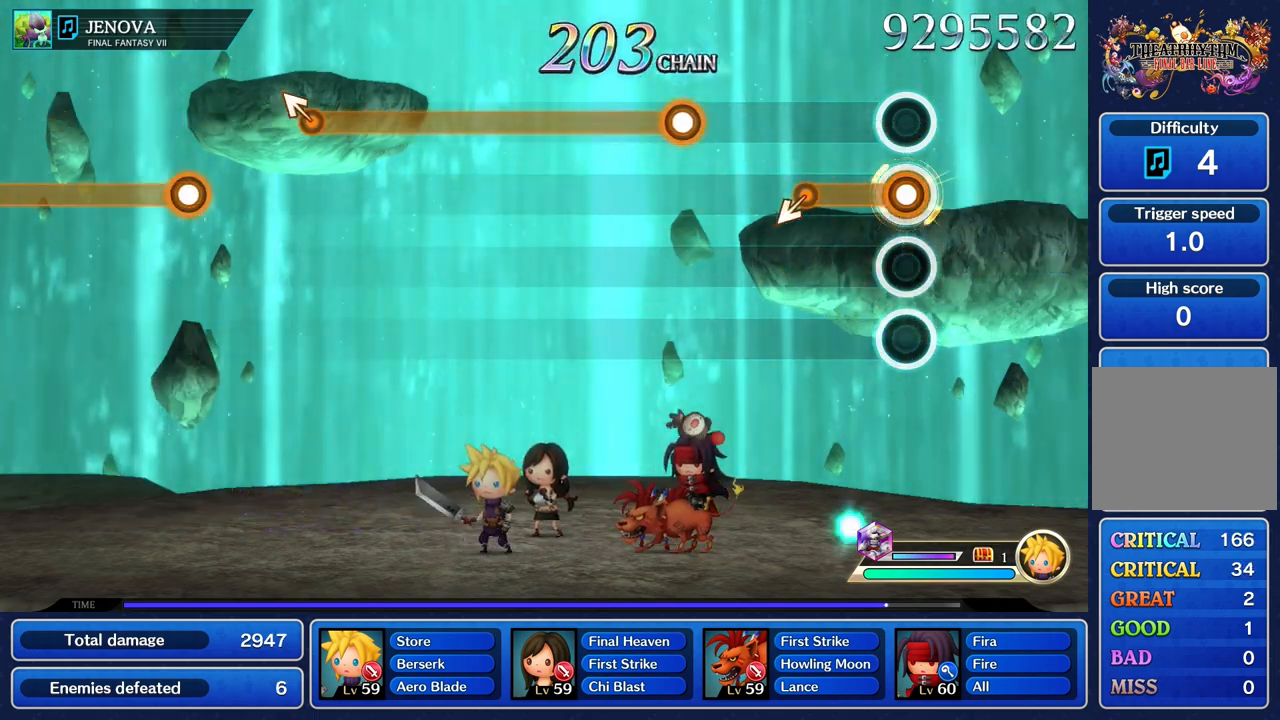
{"dt_ms": 500, "buttons": [], "left_stick": "center", "right_stick": "center", "events": [[400, "R1", "up"]]}
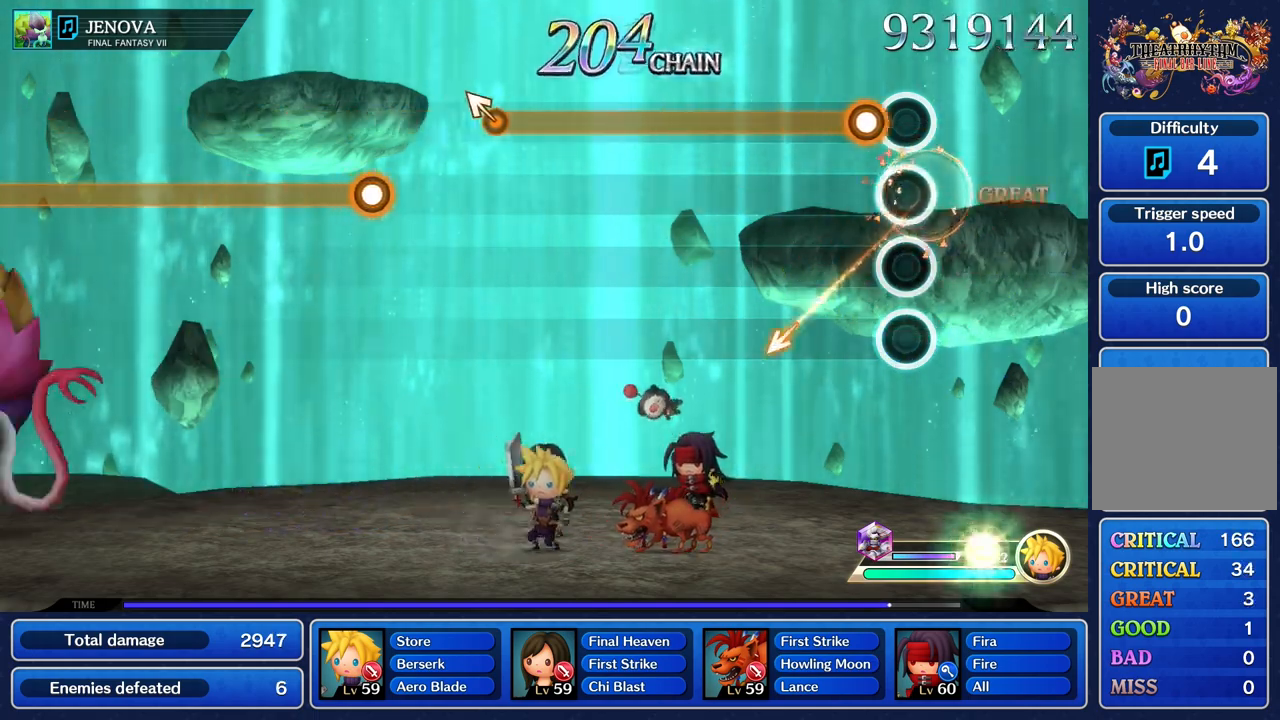
{"dt_ms": 500, "buttons": ["R1"], "left_stick": "center", "right_stick": "center", "events": [[200, "R1", "down"]]}
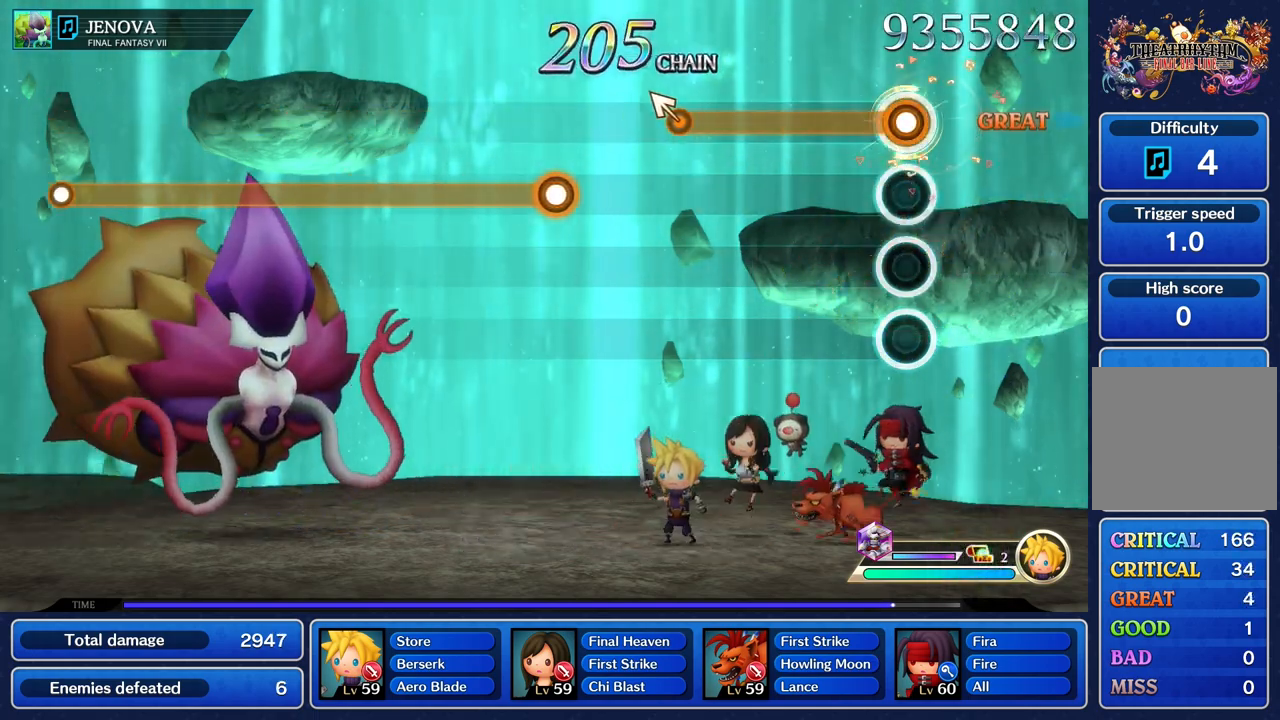
{"dt_ms": 500, "buttons": ["R1"], "left_stick": "center", "right_stick": "center", "events": []}
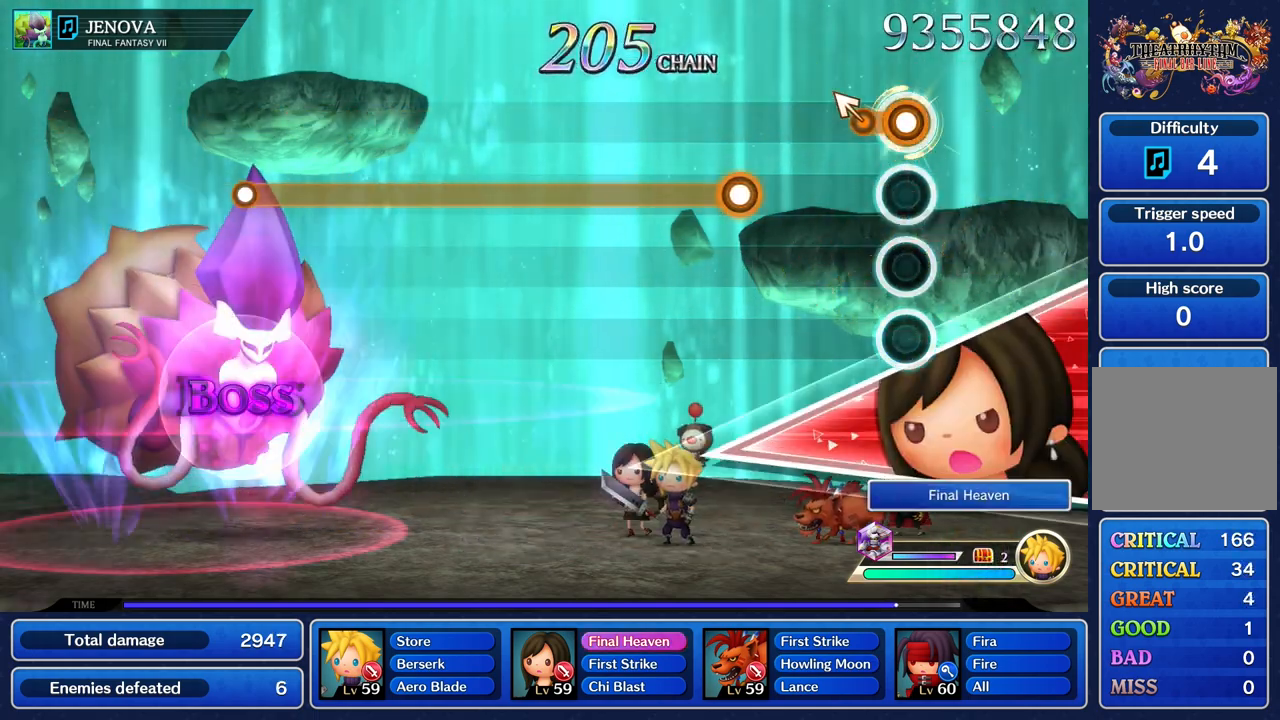
{"dt_ms": 500, "buttons": [], "left_stick": "center", "right_stick": "center", "events": [[150, "left_stick", "up"], [233, "R1", "up"], [250, "left_stick", "center"]]}
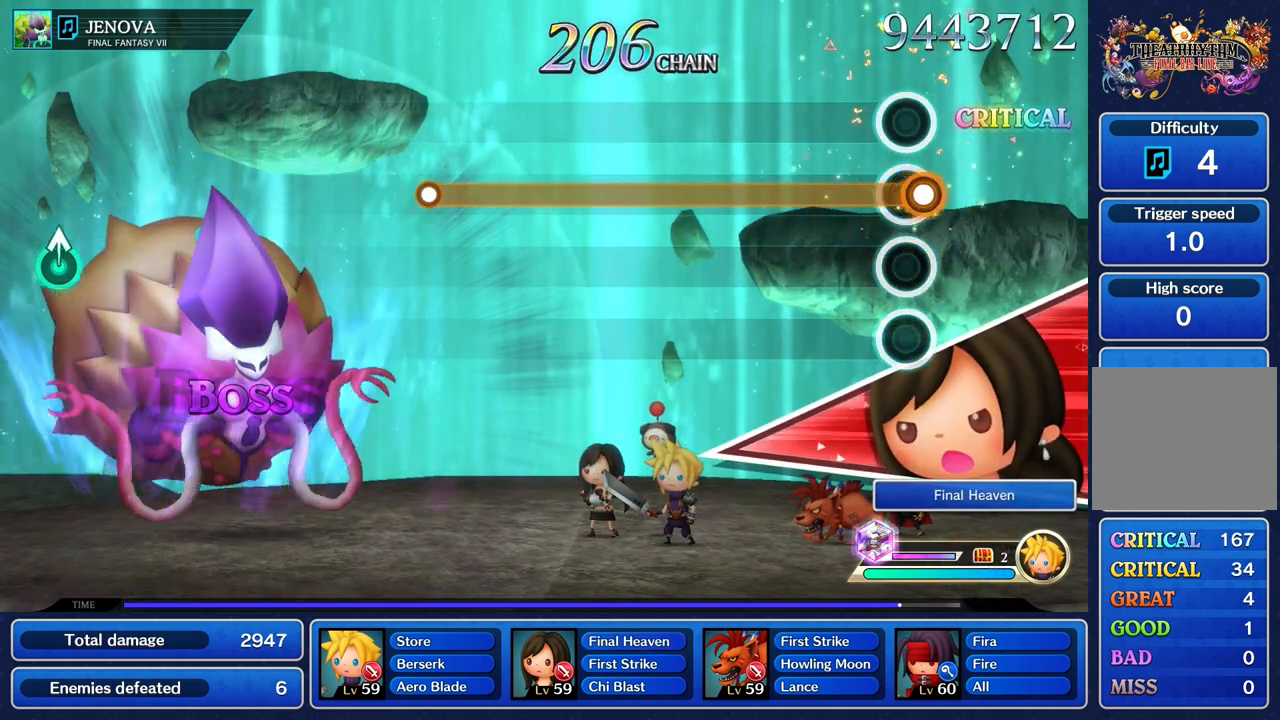
{"dt_ms": 500, "buttons": ["R1"], "left_stick": "center", "right_stick": "center", "events": [[17, "R1", "down"]]}
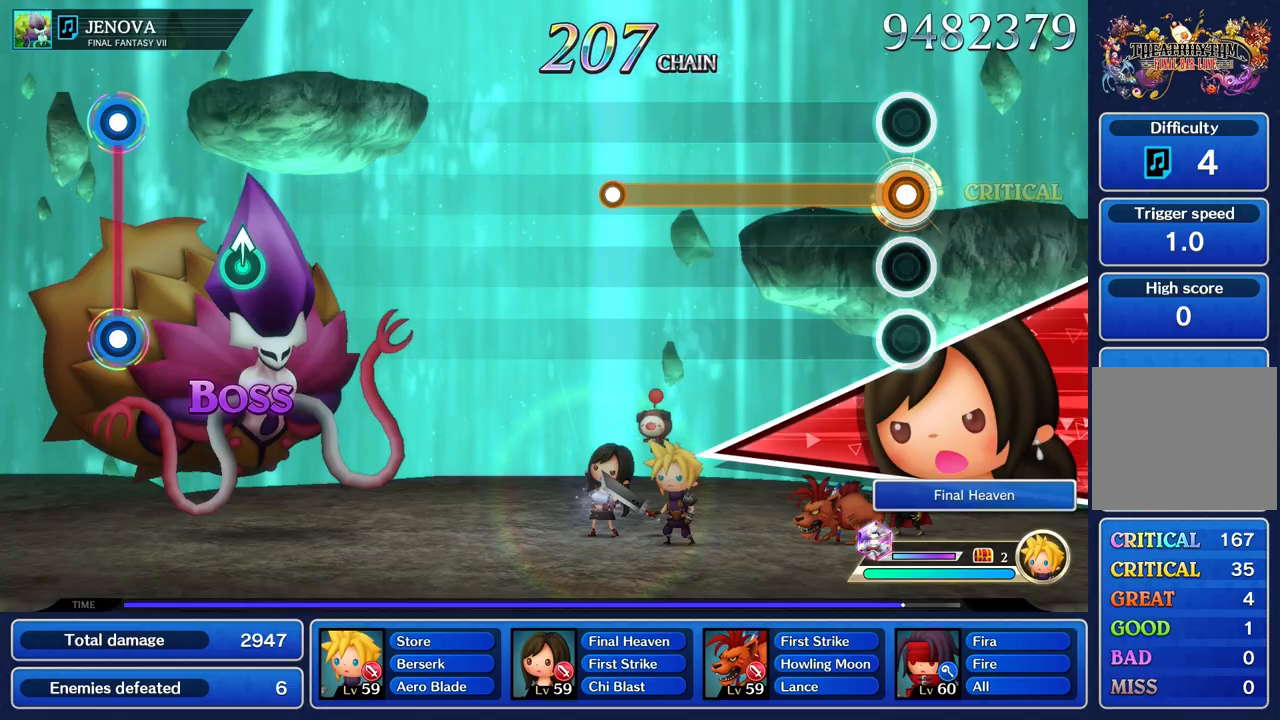
{"dt_ms": 500, "buttons": ["R1"], "left_stick": "center", "right_stick": "center", "events": []}
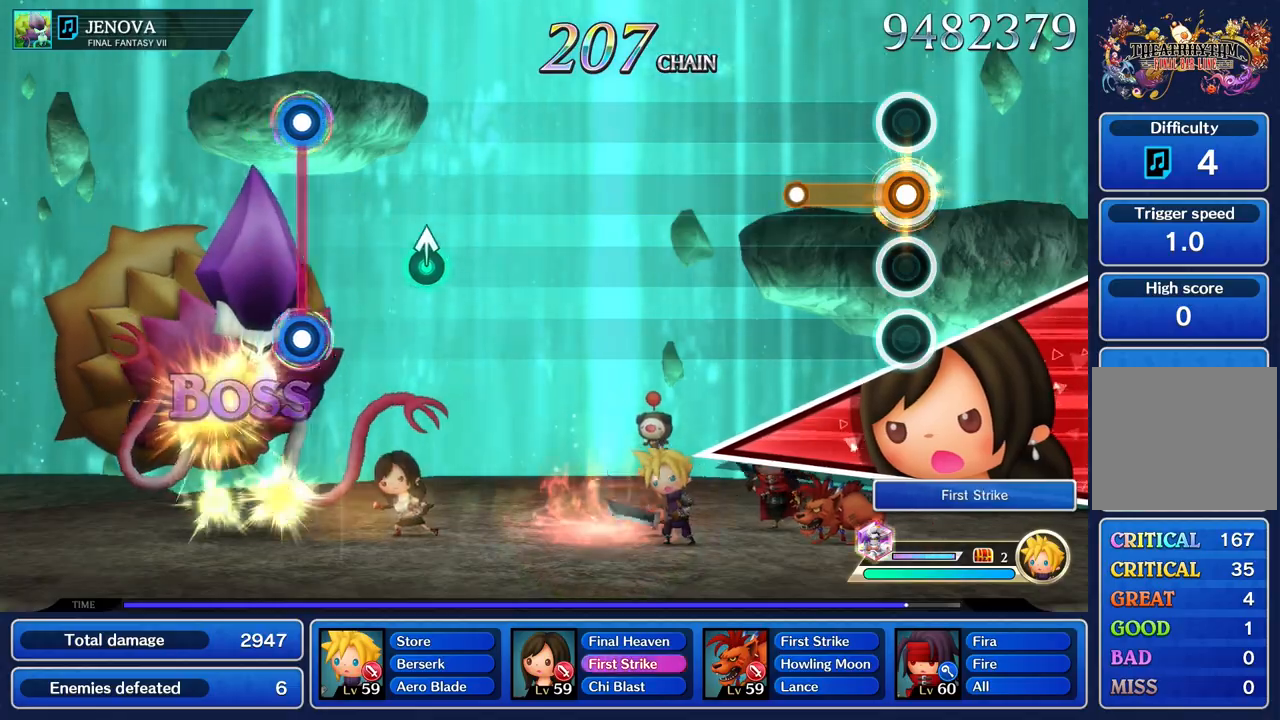
{"dt_ms": 500, "buttons": [], "left_stick": "center", "right_stick": "center", "events": [[367, "R1", "up"]]}
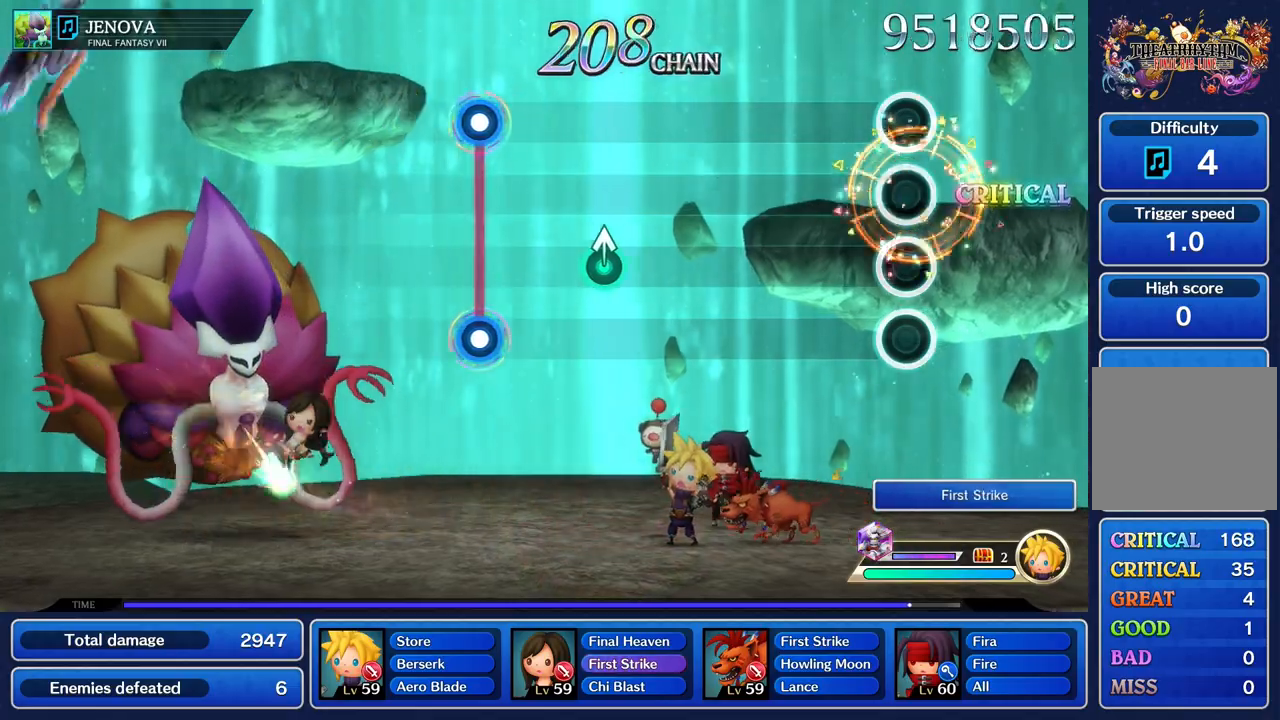
{"dt_ms": 500, "buttons": [], "left_stick": "center", "right_stick": "center", "events": []}
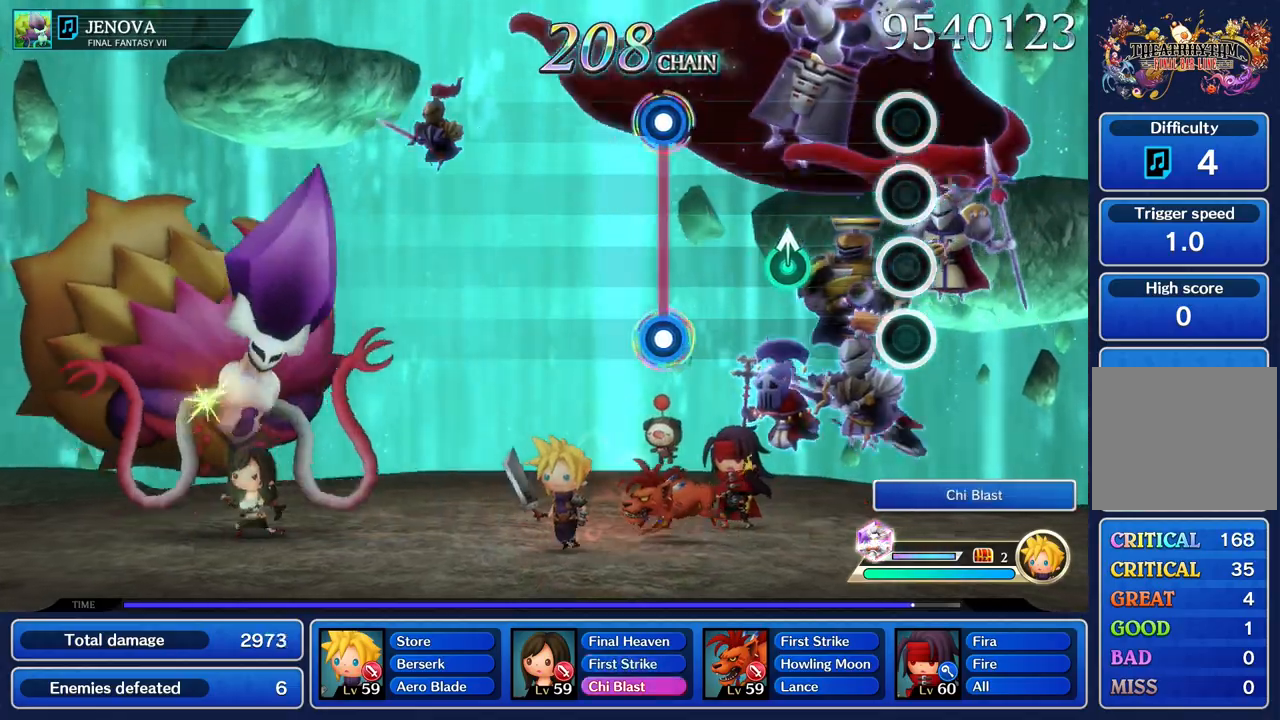
{"dt_ms": 500, "buttons": [], "left_stick": "center", "right_stick": "center", "events": [[333, "left_stick", "up"], [467, "left_stick", "center"]]}
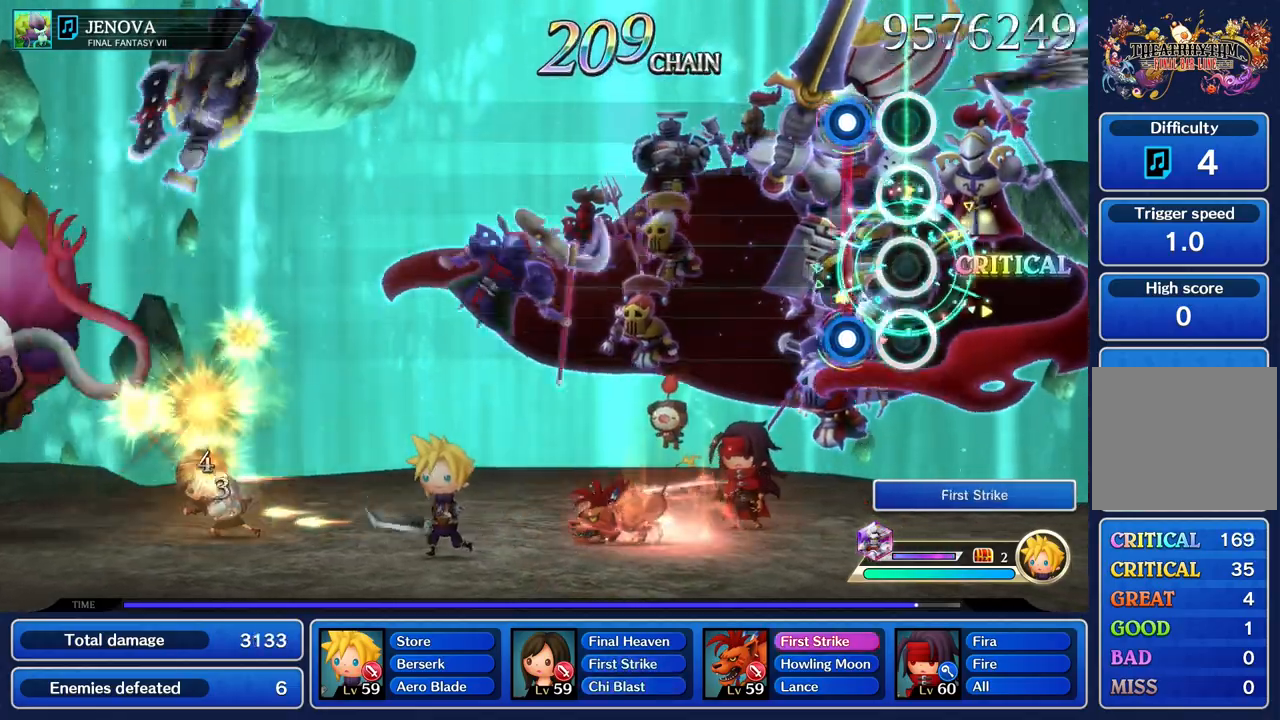
{"dt_ms": 500, "buttons": [], "left_stick": "center", "right_stick": "center", "events": [[150, "R1", "down"], [167, "L1", "down"], [250, "L1", "up"], [250, "R1", "up"]]}